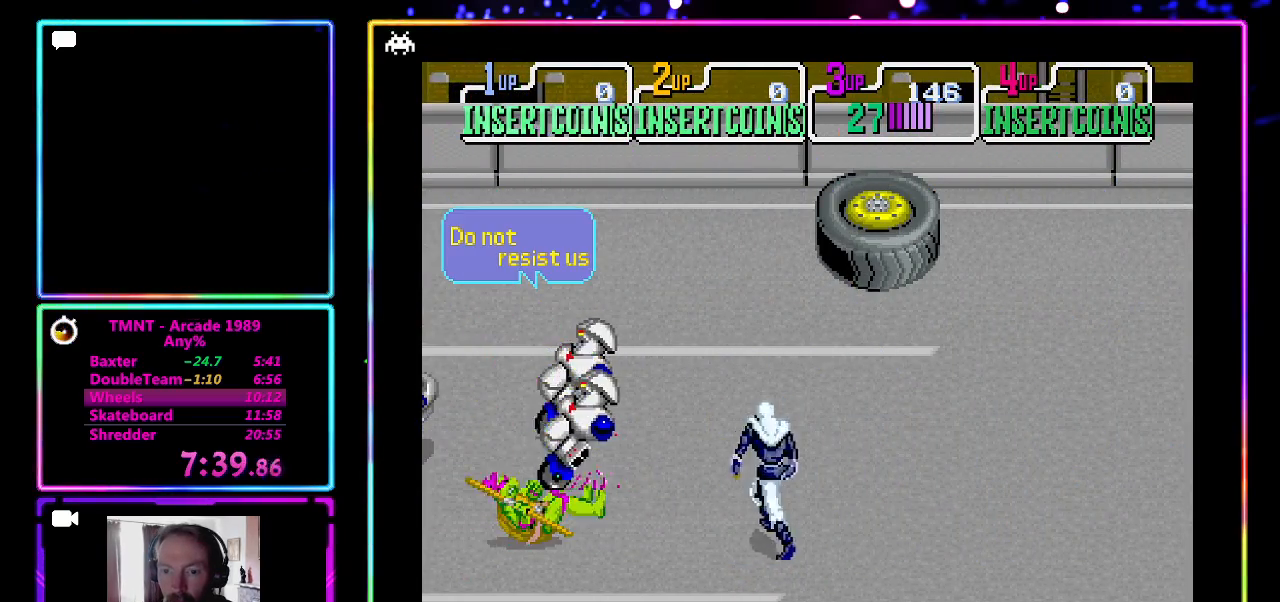
Gameplay with a controller (PlayStation layout); each line is a JSON object with the inputs held at the frame after it. "events" lists button and stick changes between this image and that frame as [ms after this image, input, new state], when the widget could be followed in between. Not read: L3 R3 right_stick.
{"buttons": [], "left_stick": "right", "events": [[267, "left_stick", "right"]]}
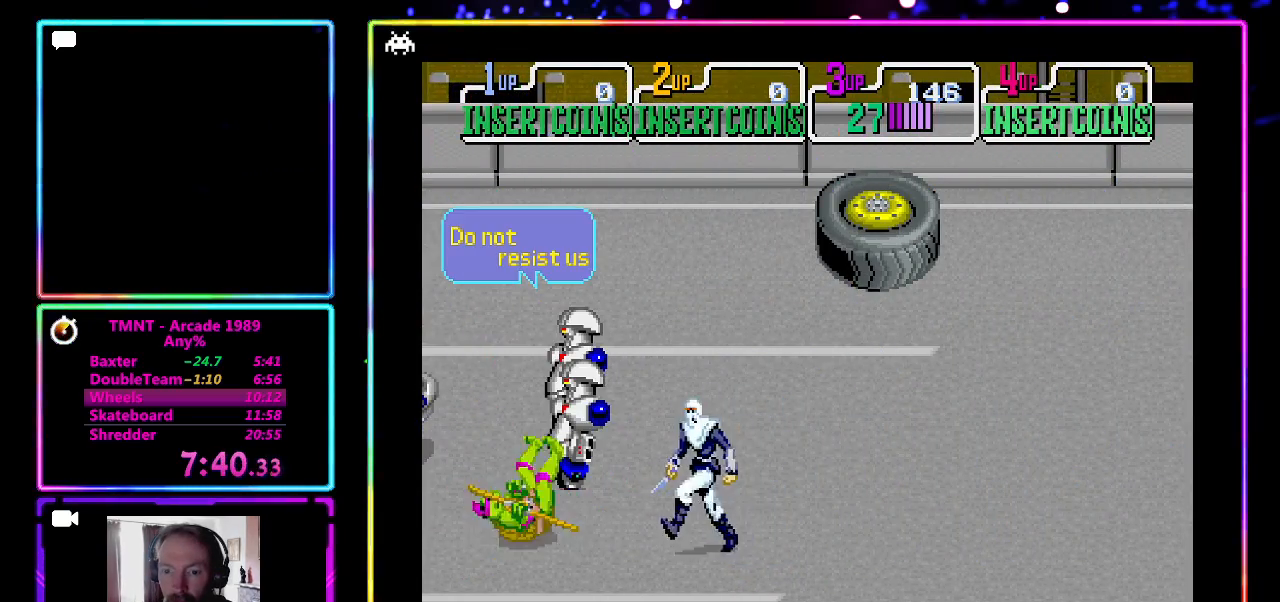
{"buttons": [], "left_stick": "right", "events": []}
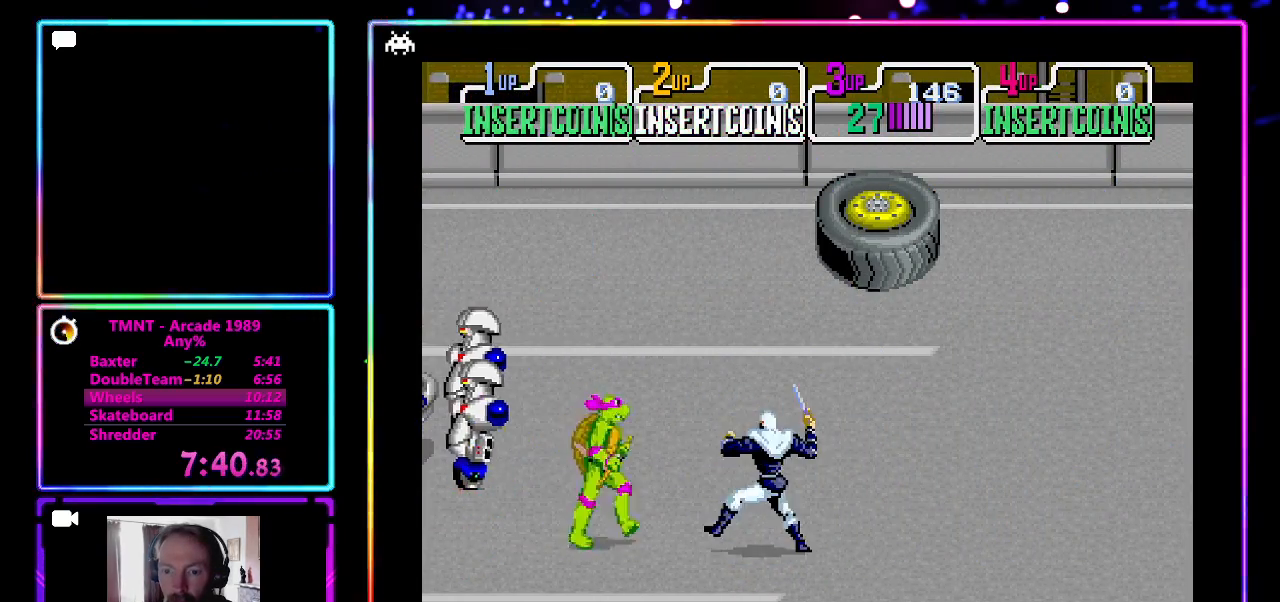
{"buttons": [], "left_stick": "down", "events": [[217, "CROSS", "down"], [283, "left_stick", "down-right"], [333, "CROSS", "up"], [483, "left_stick", "down"]]}
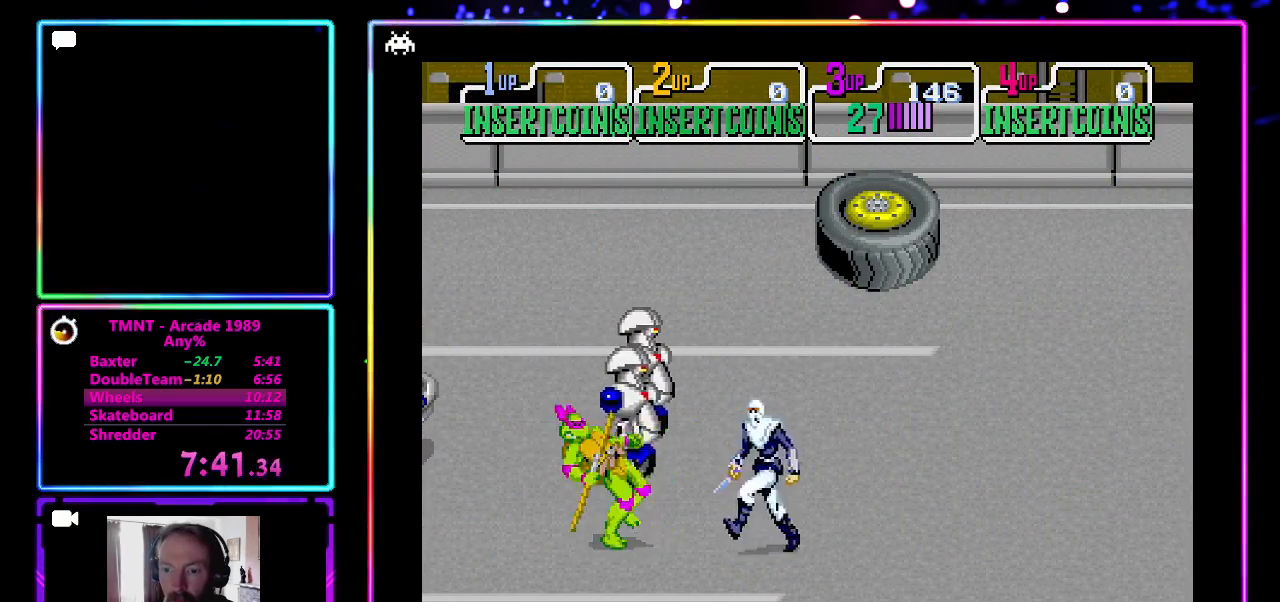
{"buttons": ["CROSS"], "left_stick": "right", "events": [[200, "CROSS", "down"], [217, "left_stick", "up-right"], [317, "left_stick", "right"], [400, "CROSS", "up"], [450, "CROSS", "down"]]}
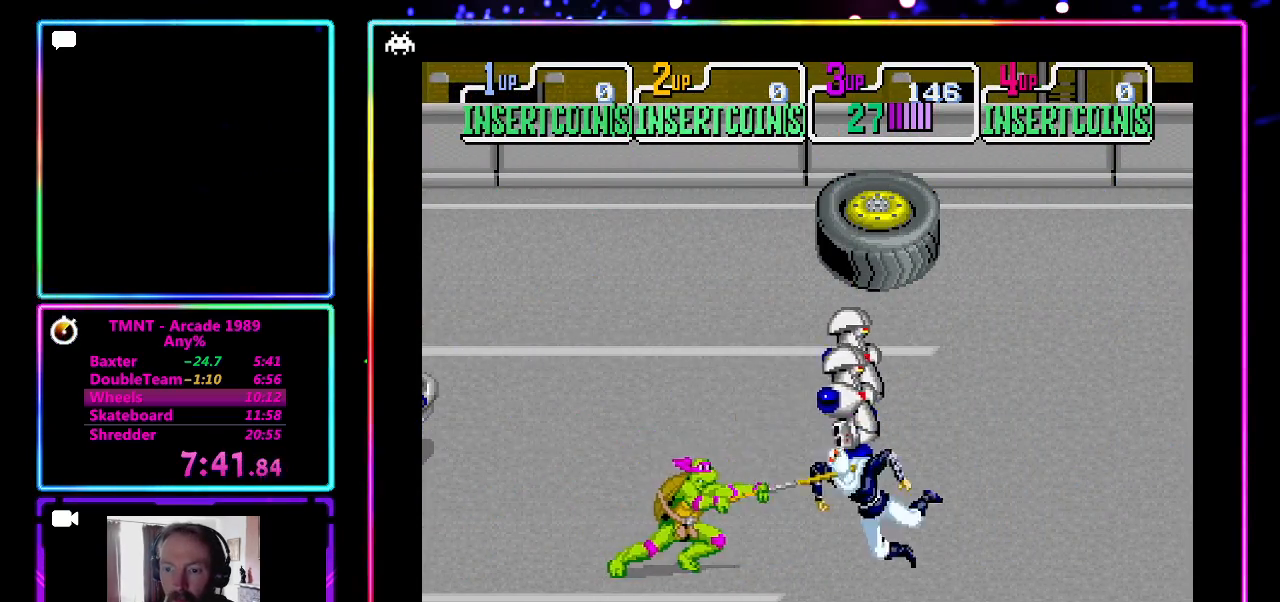
{"buttons": [], "left_stick": "center", "events": [[17, "CROSS", "up"], [83, "CROSS", "down"], [200, "CROSS", "up"], [250, "CROSS", "down"], [317, "CROSS", "up"], [367, "left_stick", "center"]]}
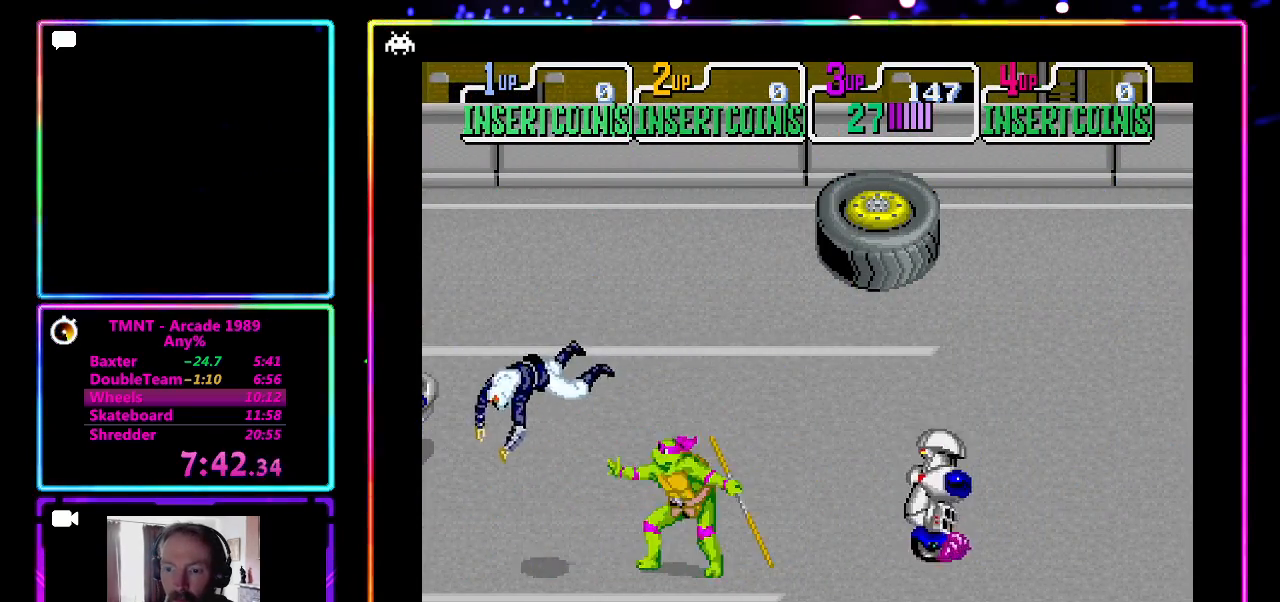
{"buttons": ["CROSS"], "left_stick": "down-right", "events": [[67, "left_stick", "up-right"], [183, "left_stick", "right"], [300, "SQUARE", "down"], [367, "SQUARE", "up"], [367, "left_stick", "down"], [417, "CROSS", "down"], [500, "left_stick", "down-right"]]}
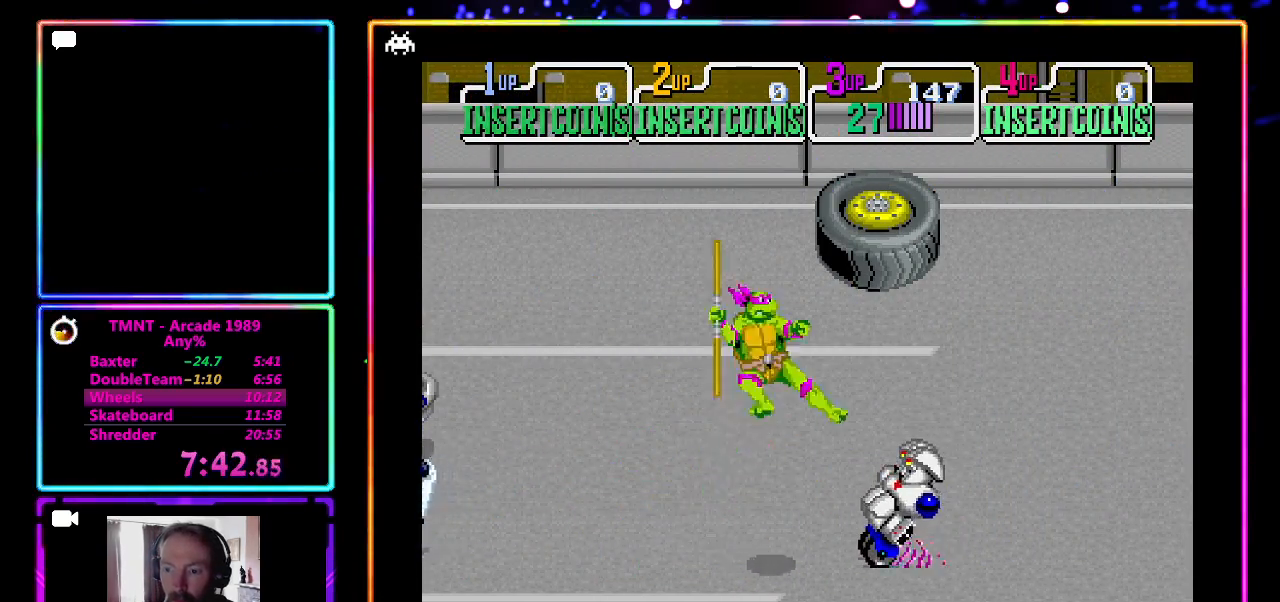
{"buttons": [], "left_stick": "down-right", "events": [[50, "CROSS", "up"], [100, "CROSS", "down"], [167, "CROSS", "up"], [233, "CROSS", "down"], [483, "CROSS", "up"]]}
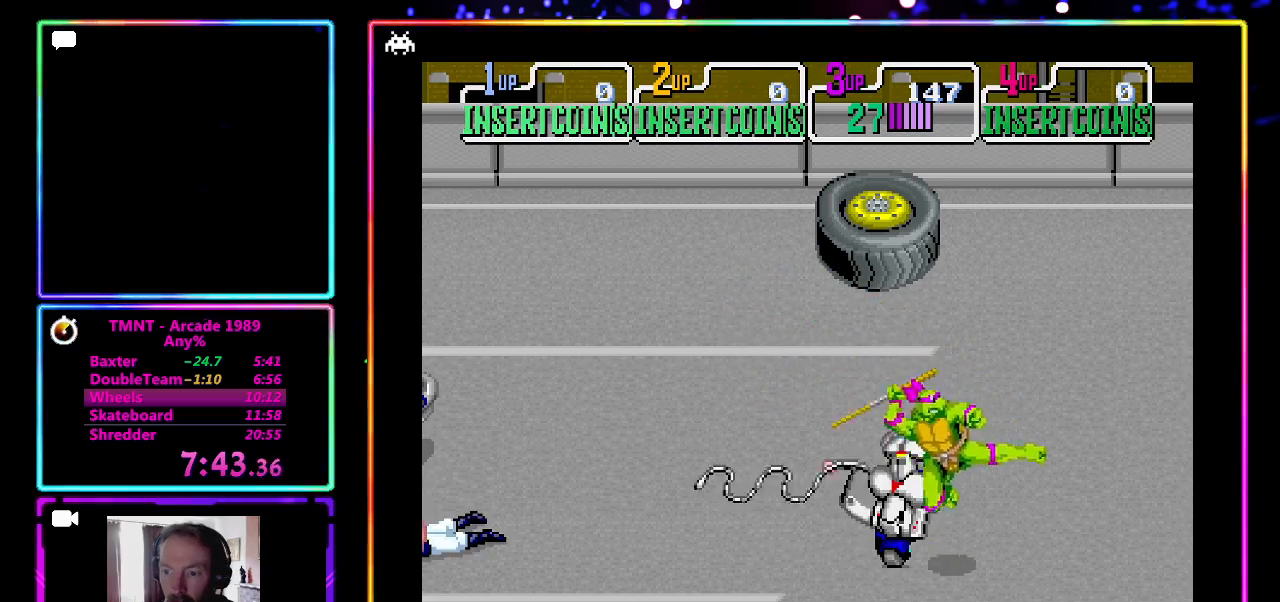
{"buttons": [], "left_stick": "center", "events": [[33, "CROSS", "down"], [100, "CROSS", "up"], [150, "left_stick", "left"], [217, "CROSS", "down"], [333, "CROSS", "up"], [400, "CROSS", "down"], [450, "CROSS", "up"], [500, "left_stick", "center"]]}
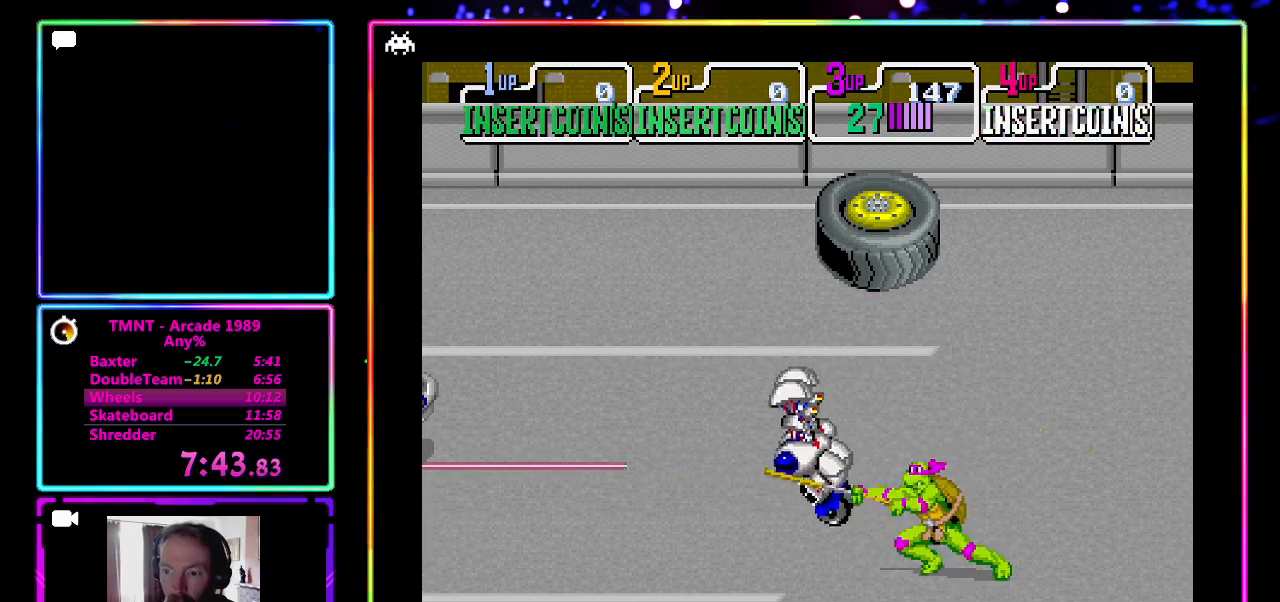
{"buttons": [], "left_stick": "right", "events": [[17, "CROSS", "down"], [133, "CROSS", "up"], [200, "CROSS", "down"], [267, "CROSS", "up"], [417, "left_stick", "right"]]}
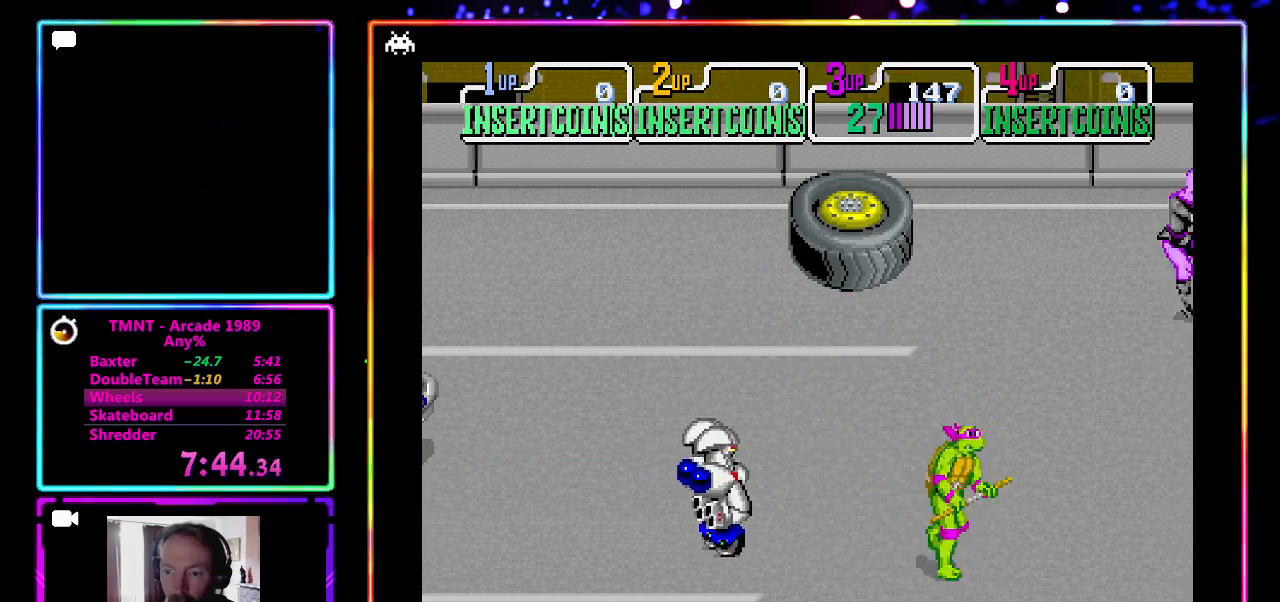
{"buttons": [], "left_stick": "left", "events": [[150, "left_stick", "up"], [200, "left_stick", "left"], [250, "SQUARE", "down"], [383, "SQUARE", "up"]]}
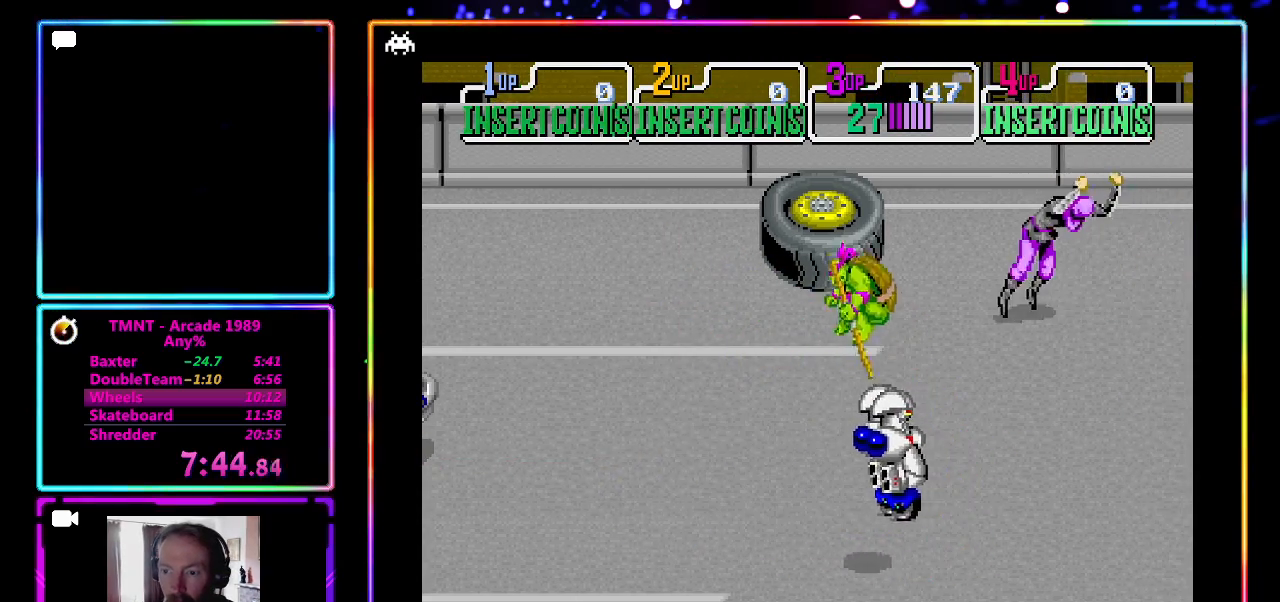
{"buttons": [], "left_stick": "left", "events": []}
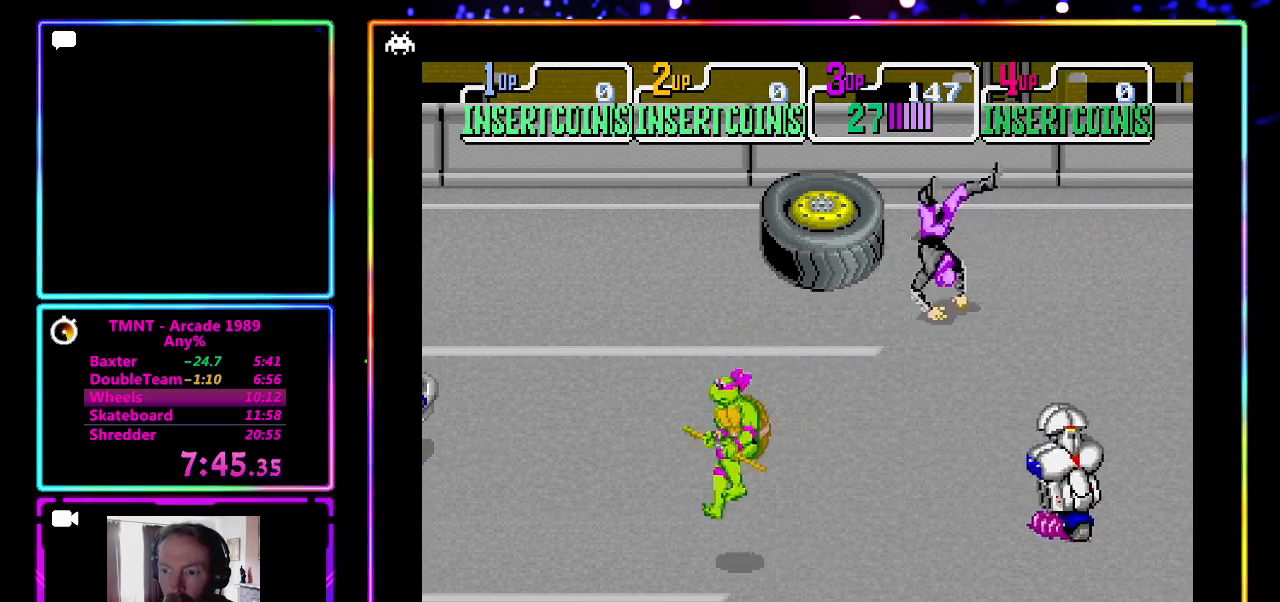
{"buttons": ["SQUARE"], "left_stick": "right", "events": [[267, "left_stick", "center"], [317, "left_stick", "right"], [467, "SQUARE", "down"]]}
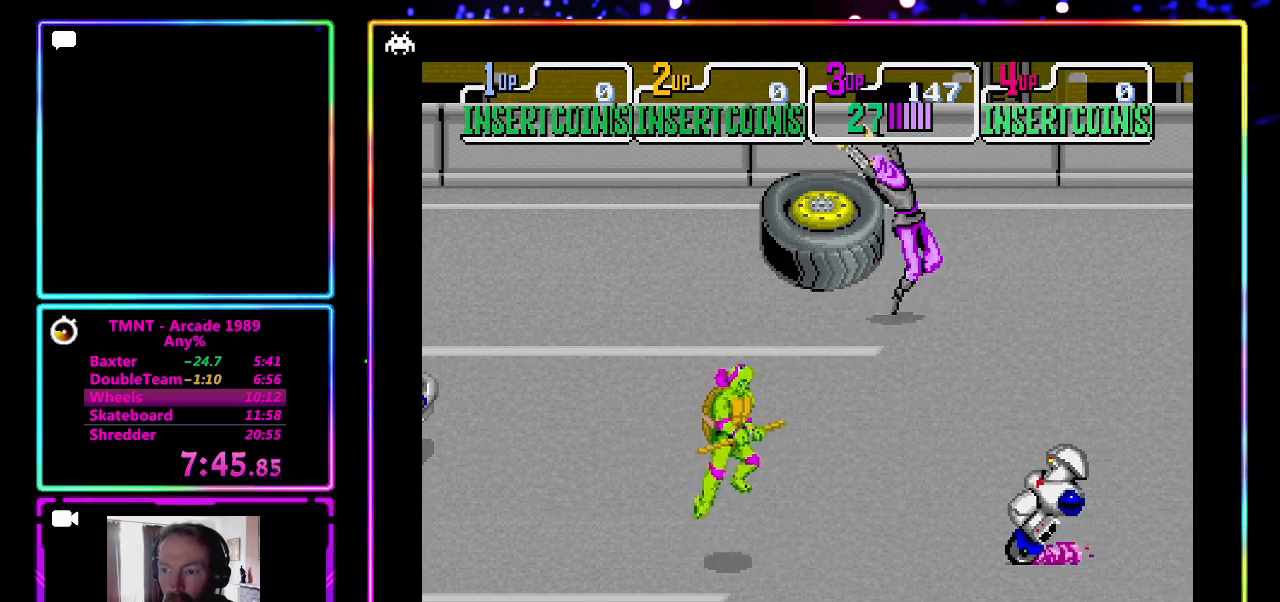
{"buttons": [], "left_stick": "down-right", "events": [[83, "SQUARE", "up"], [283, "CROSS", "down"], [283, "left_stick", "down"], [400, "left_stick", "down-right"], [467, "CROSS", "up"]]}
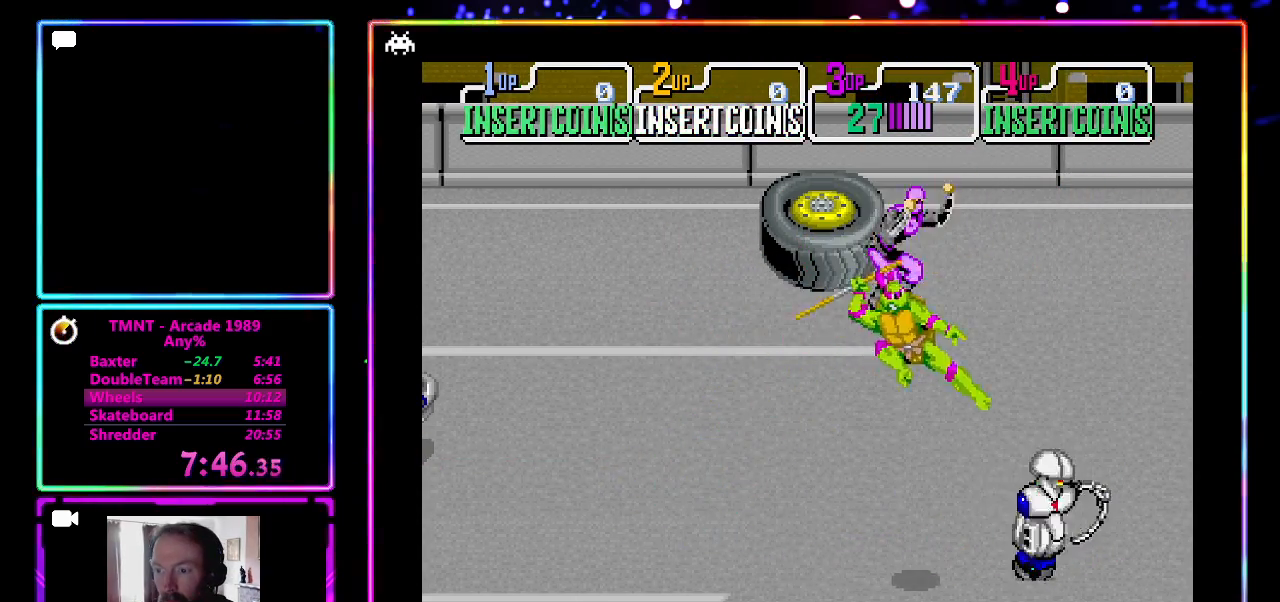
{"buttons": [], "left_stick": "down-right", "events": [[17, "CROSS", "down"], [250, "CROSS", "up"]]}
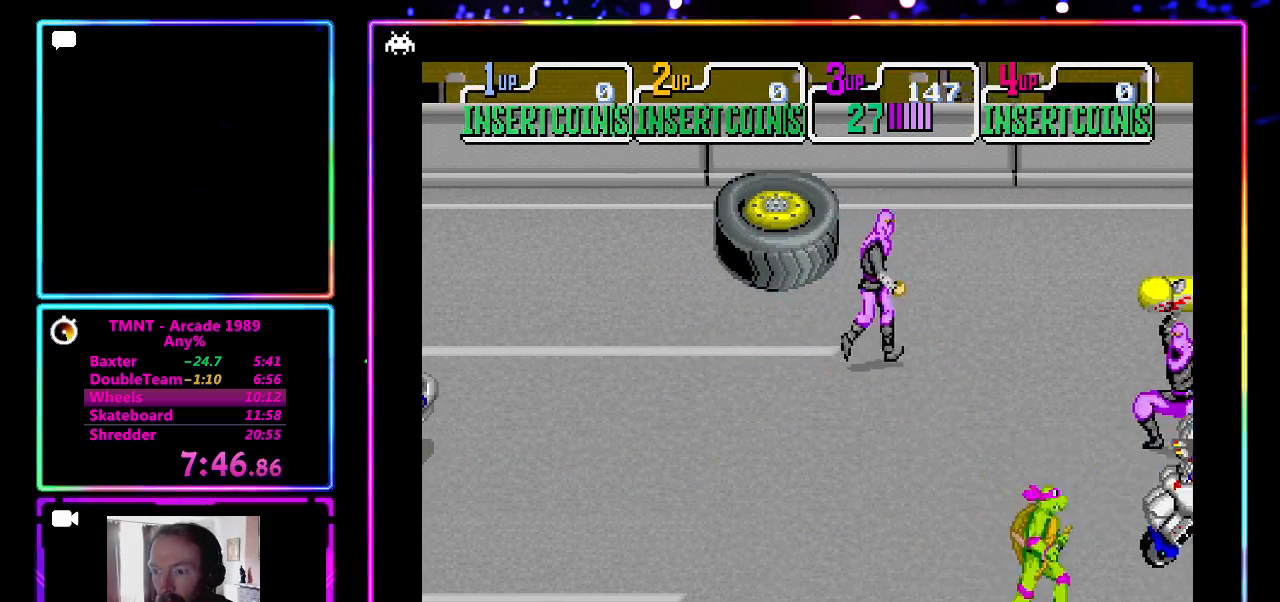
{"buttons": [], "left_stick": "right", "events": [[83, "left_stick", "up"], [283, "left_stick", "right"]]}
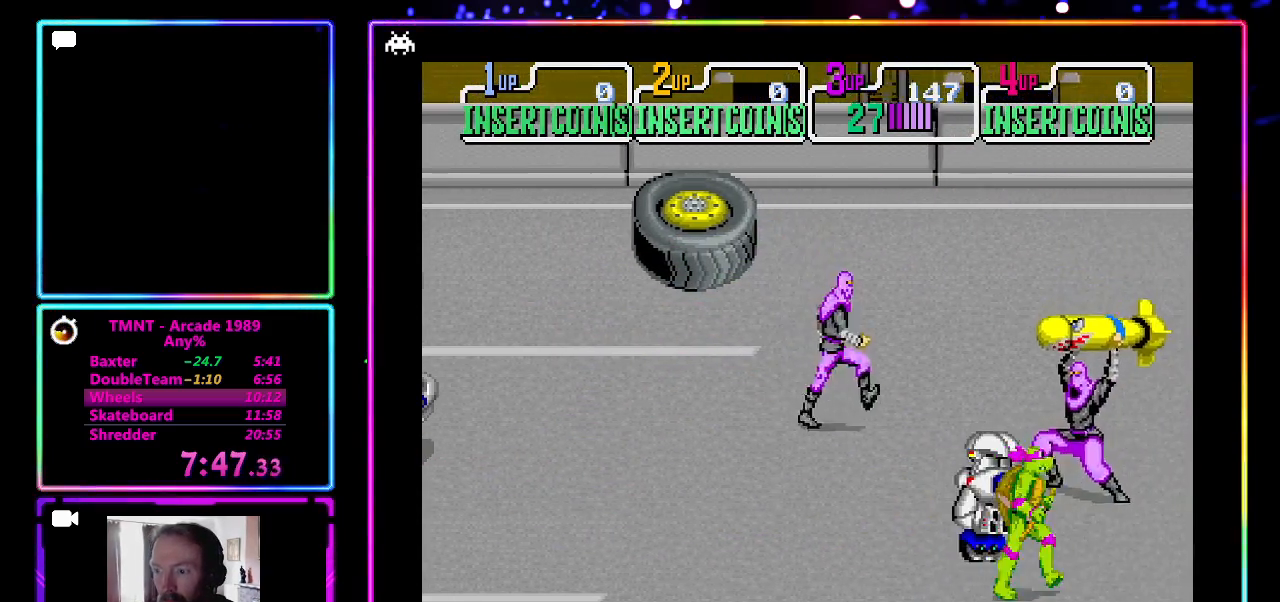
{"buttons": [], "left_stick": "left", "events": [[417, "left_stick", "left"]]}
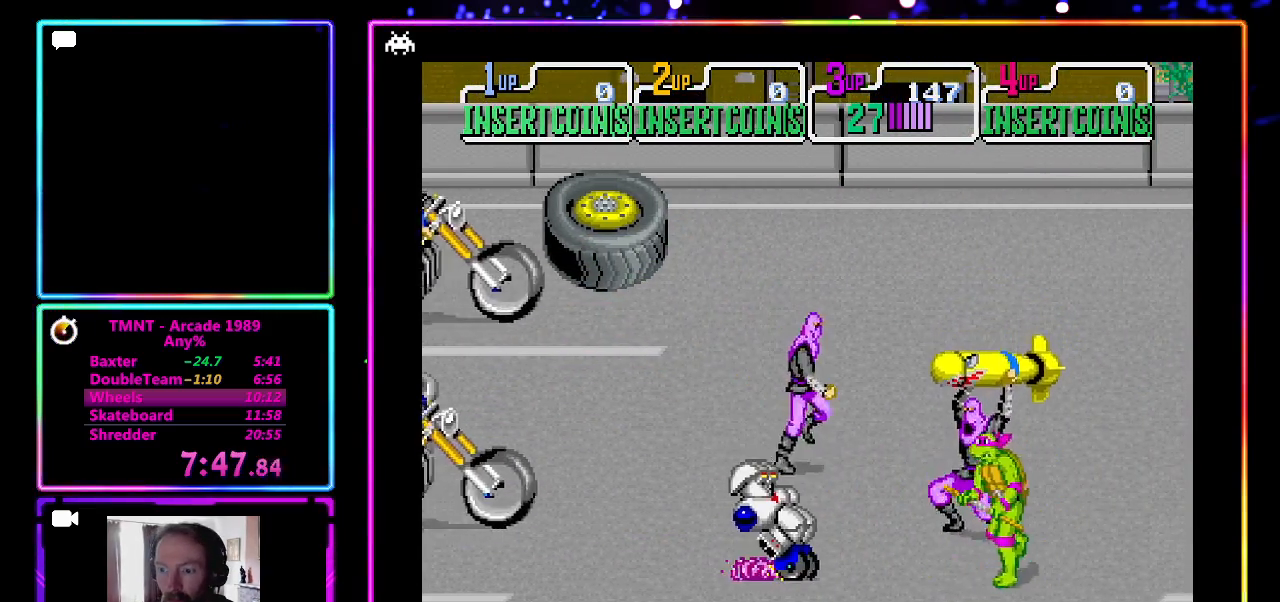
{"buttons": ["CROSS"], "left_stick": "down-left", "events": [[167, "SQUARE", "down"], [283, "SQUARE", "up"], [400, "left_stick", "down-left"], [467, "CROSS", "down"]]}
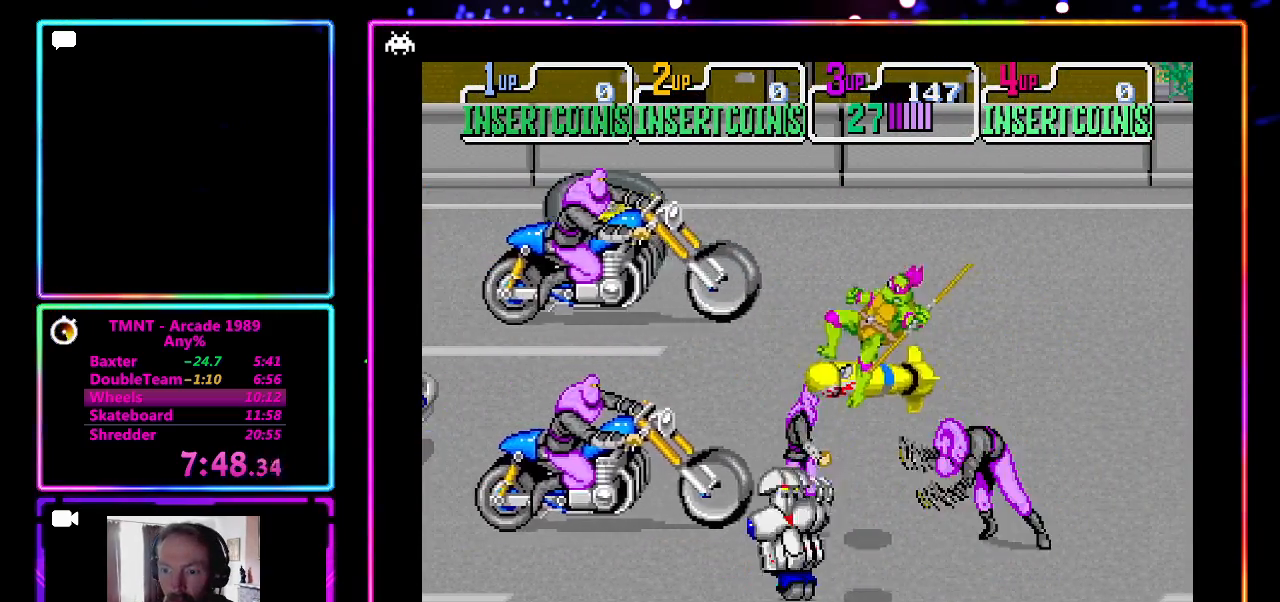
{"buttons": [], "left_stick": "right", "events": [[83, "CROSS", "up"], [150, "CROSS", "down"], [200, "CROSS", "up"], [267, "CROSS", "down"], [383, "CROSS", "up"], [500, "left_stick", "right"]]}
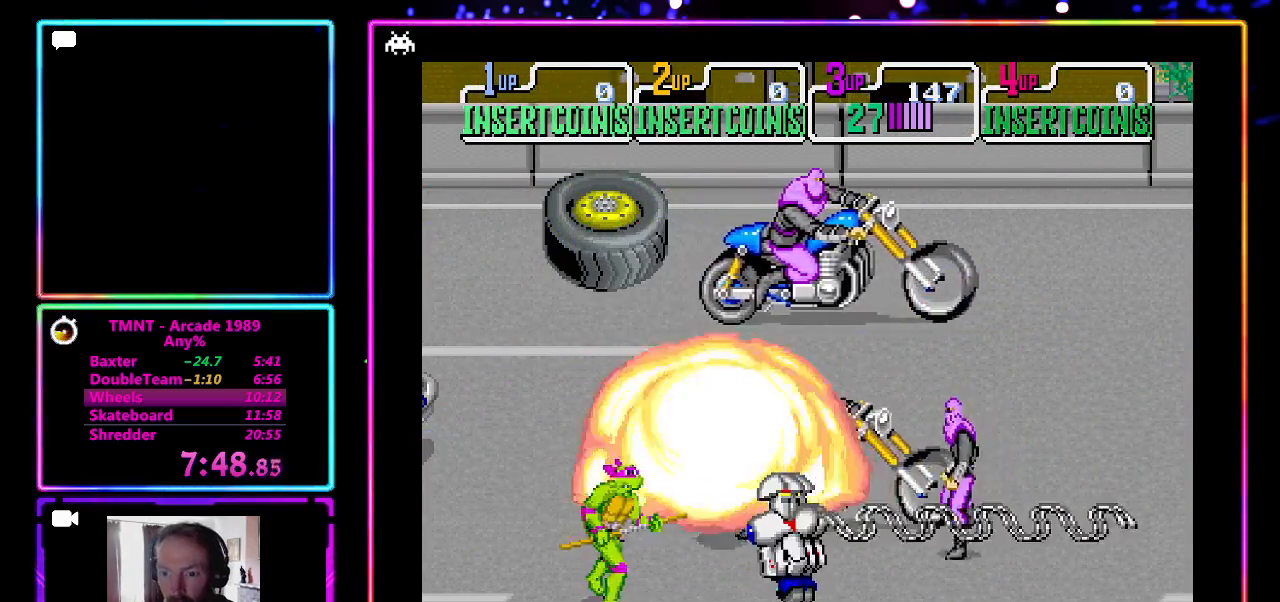
{"buttons": [], "left_stick": "right", "events": [[83, "CROSS", "down"], [133, "CROSS", "up"], [267, "CROSS", "down"], [317, "CROSS", "up"], [383, "CROSS", "down"], [500, "CROSS", "up"]]}
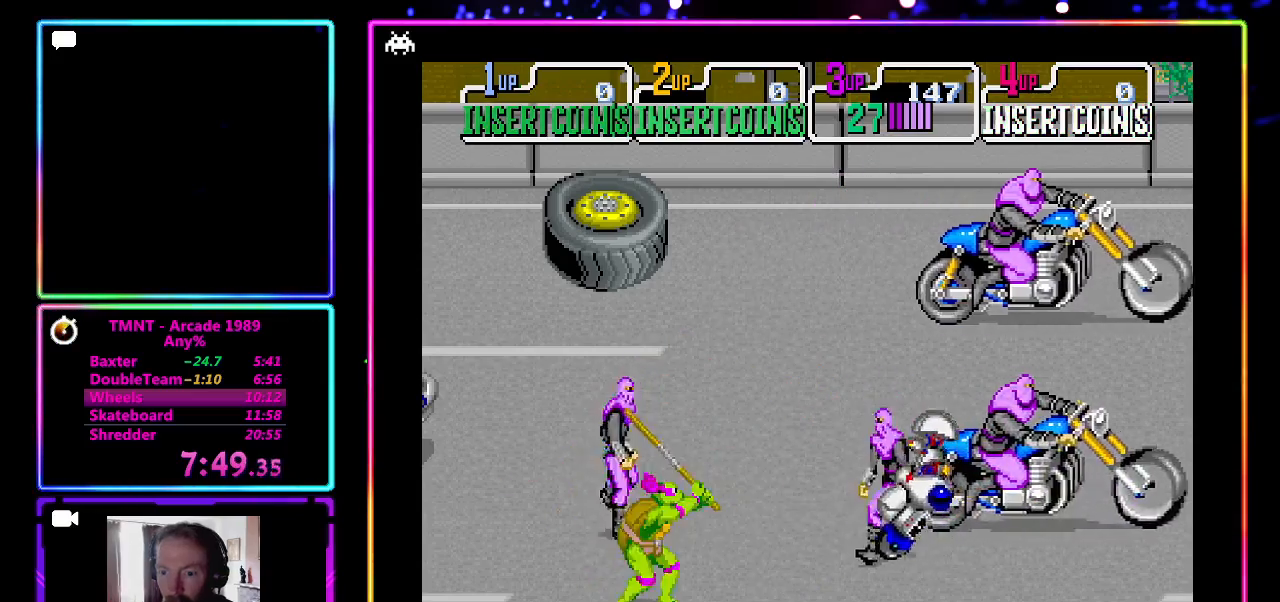
{"buttons": ["SQUARE"], "left_stick": "up-right", "events": [[67, "CROSS", "down"], [117, "CROSS", "up"], [383, "left_stick", "up-right"], [483, "SQUARE", "down"]]}
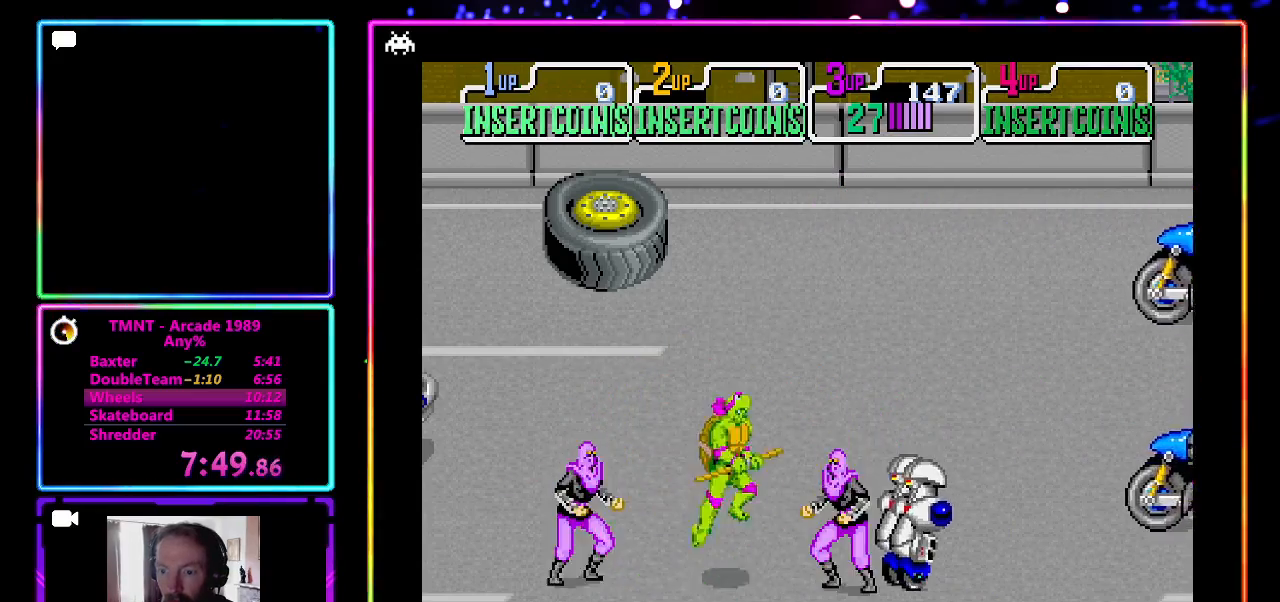
{"buttons": ["CROSS"], "left_stick": "down-right", "events": [[17, "left_stick", "right"], [100, "SQUARE", "up"], [117, "left_stick", "down-right"], [167, "CROSS", "down"], [283, "CROSS", "up"], [350, "CROSS", "down"]]}
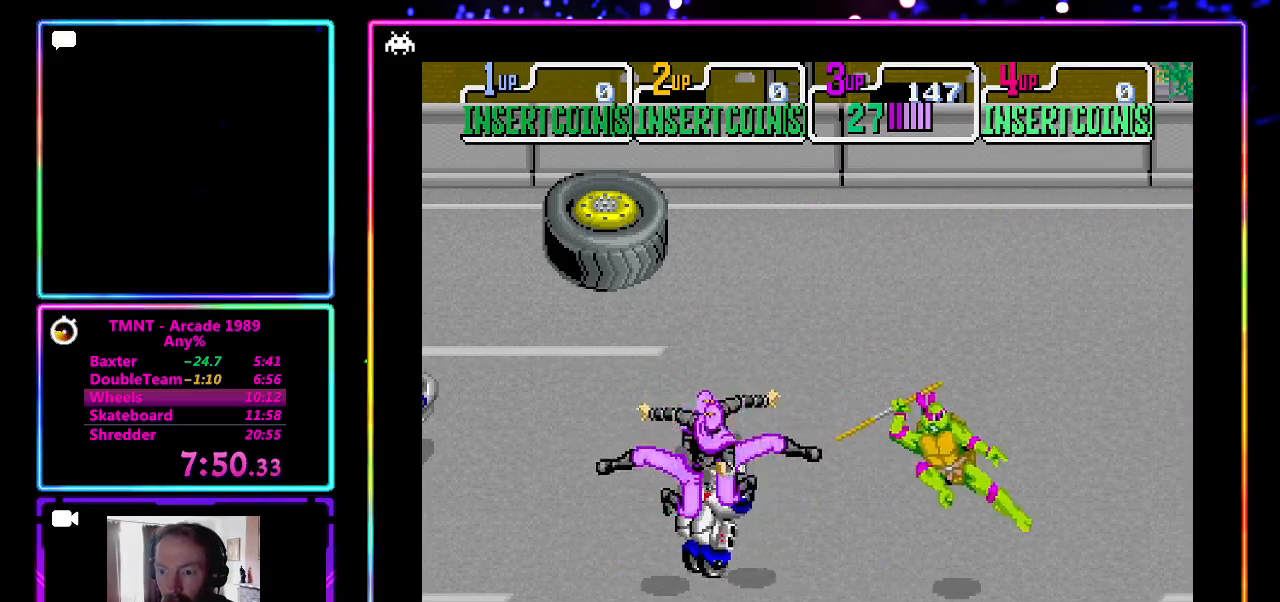
{"buttons": [], "left_stick": "left", "events": [[33, "CROSS", "up"], [83, "left_stick", "right"], [383, "left_stick", "up"], [450, "left_stick", "left"]]}
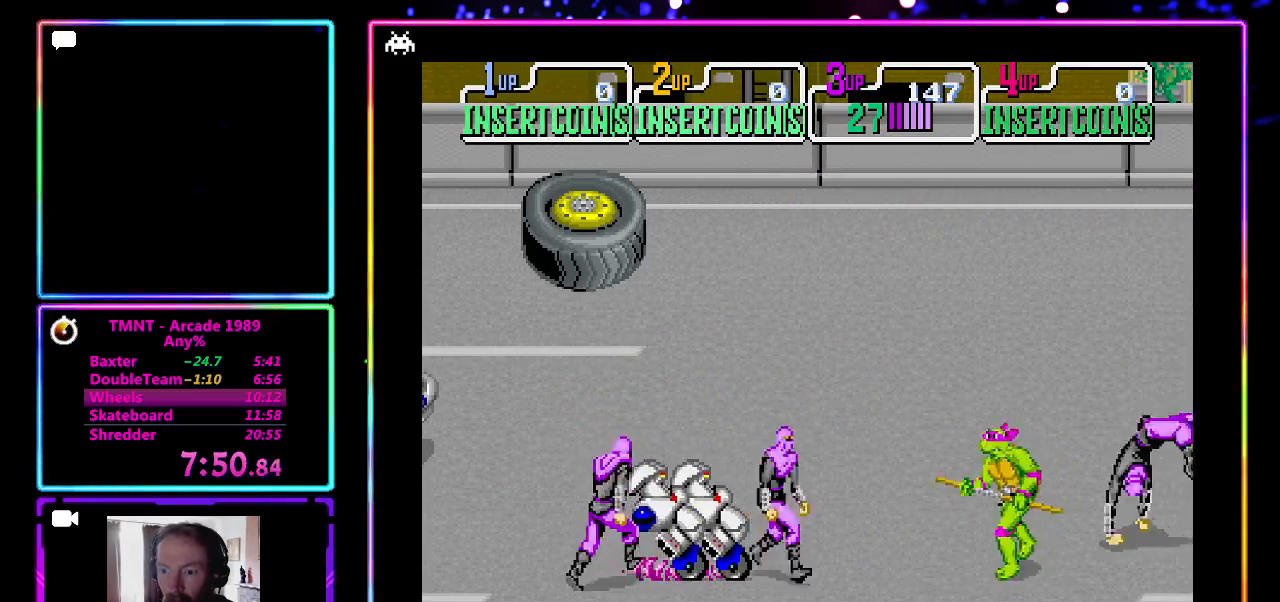
{"buttons": ["CROSS"], "left_stick": "down-left", "events": [[17, "SQUARE", "down"], [150, "SQUARE", "up"], [217, "left_stick", "down-left"], [317, "CROSS", "down"], [450, "CROSS", "up"], [500, "CROSS", "down"]]}
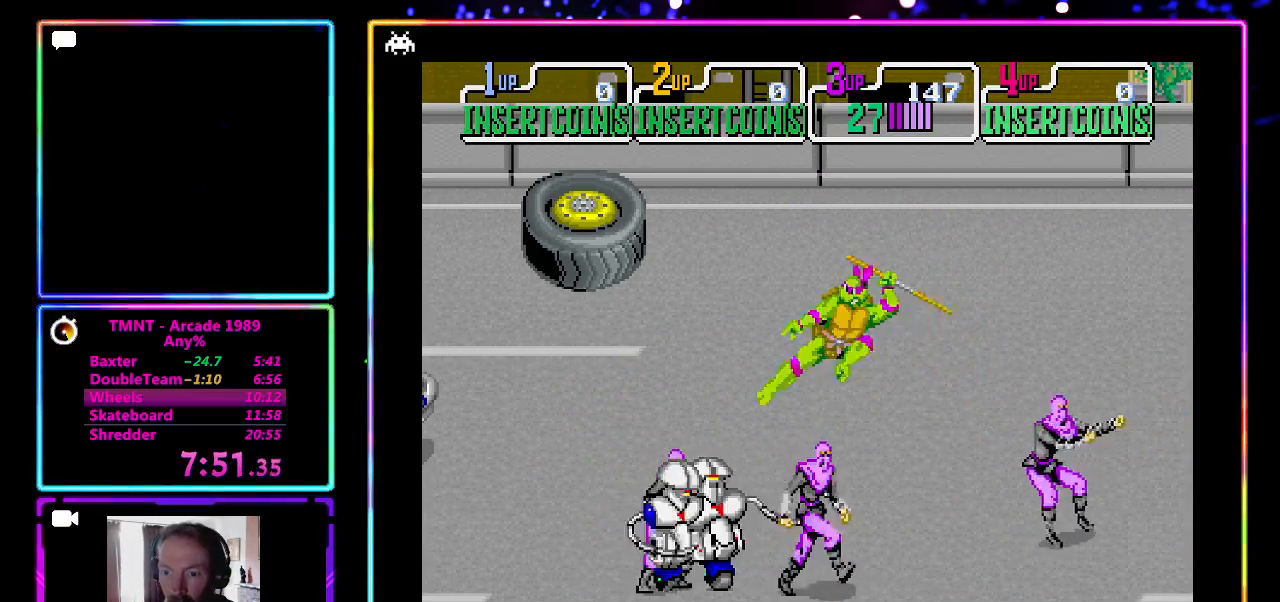
{"buttons": ["CROSS"], "left_stick": "down-left", "events": [[133, "CROSS", "up"], [183, "CROSS", "down"], [250, "CROSS", "up"], [317, "CROSS", "down"], [433, "CROSS", "up"], [500, "CROSS", "down"]]}
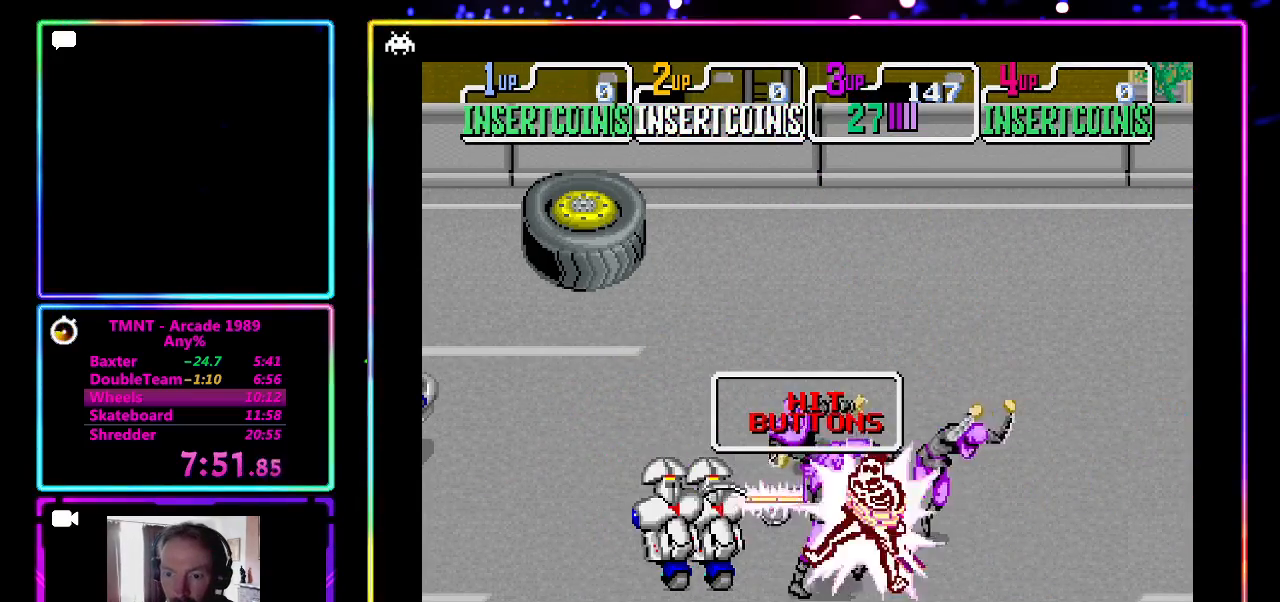
{"buttons": [], "left_stick": "center", "events": [[67, "CROSS", "up"], [150, "left_stick", "center"]]}
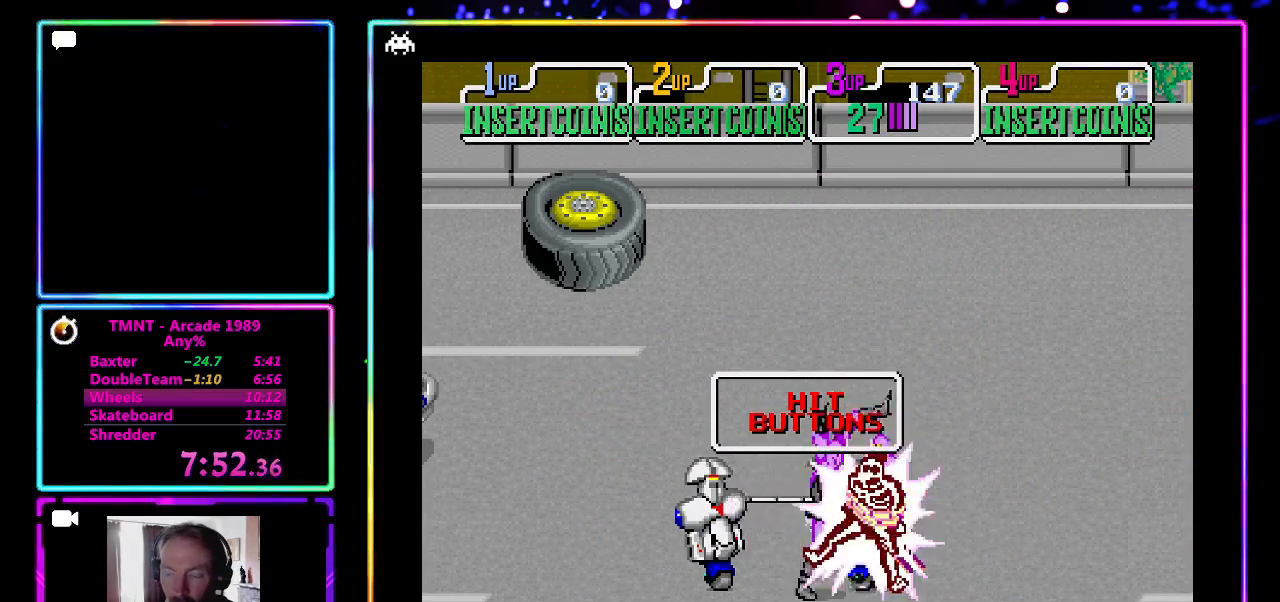
{"buttons": ["CROSS"], "left_stick": "left", "events": [[100, "CROSS", "down"], [133, "left_stick", "left"], [217, "CROSS", "up"], [283, "CROSS", "down"], [400, "CROSS", "up"], [467, "CROSS", "down"]]}
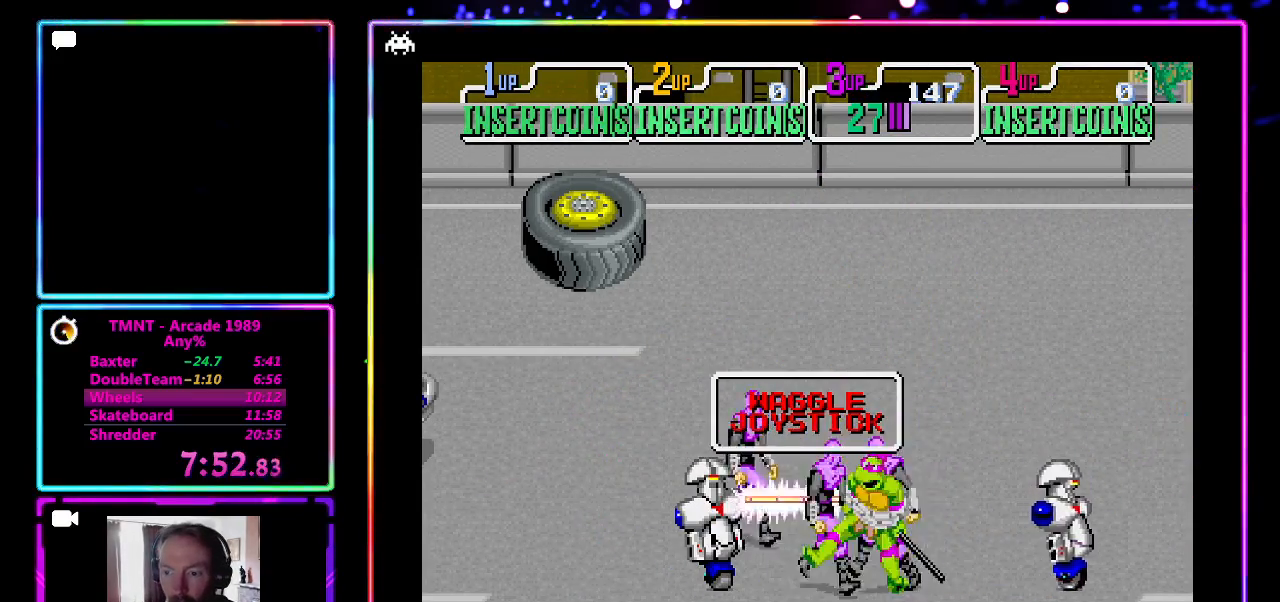
{"buttons": [], "left_stick": "left", "events": [[83, "CROSS", "up"], [150, "CROSS", "down"], [283, "CROSS", "up"], [333, "CROSS", "down"], [467, "CROSS", "up"]]}
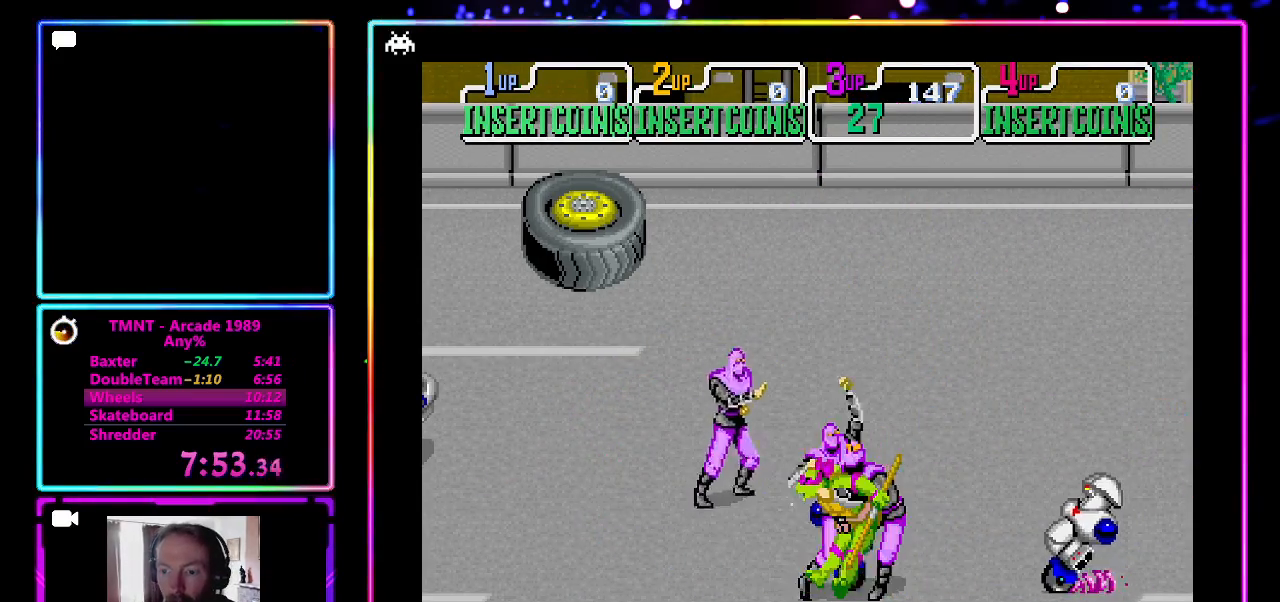
{"buttons": ["CROSS"], "left_stick": "right", "events": [[17, "CROSS", "down"], [150, "CROSS", "up"], [200, "CROSS", "down"], [267, "CROSS", "up"], [300, "left_stick", "center"], [317, "CROSS", "down"], [400, "left_stick", "left"], [433, "CROSS", "up"], [500, "CROSS", "down"], [500, "left_stick", "right"]]}
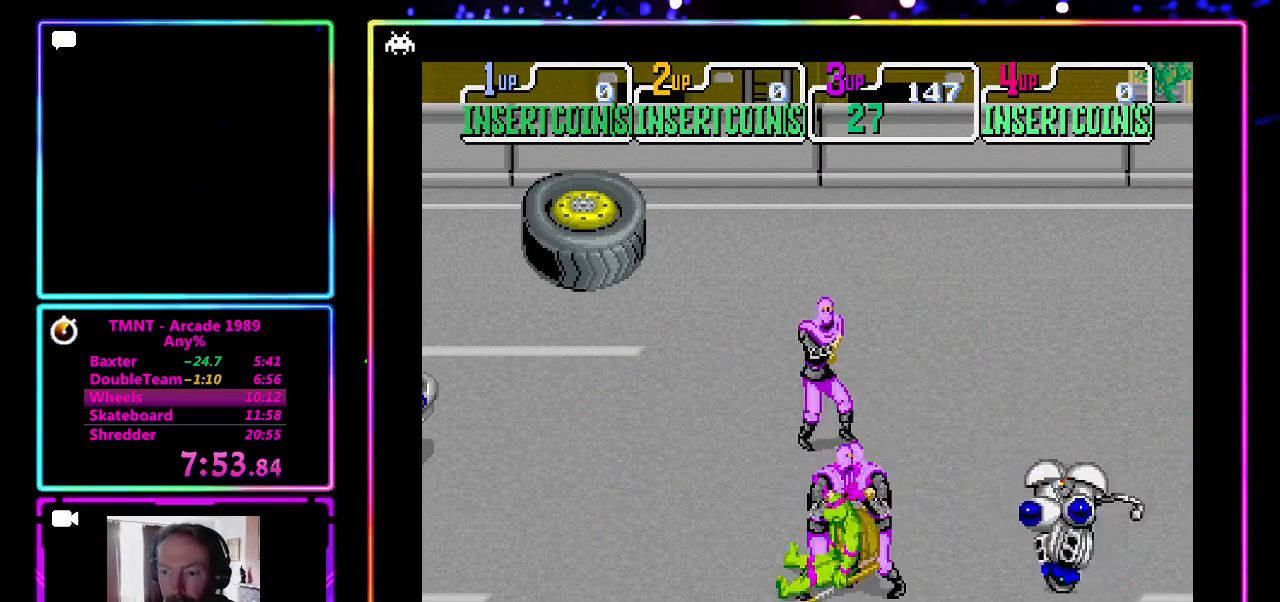
{"buttons": ["CROSS"], "left_stick": "right", "events": [[67, "CROSS", "up"], [117, "CROSS", "down"], [250, "CROSS", "up"], [300, "CROSS", "down"], [367, "CROSS", "up"], [433, "CROSS", "down"]]}